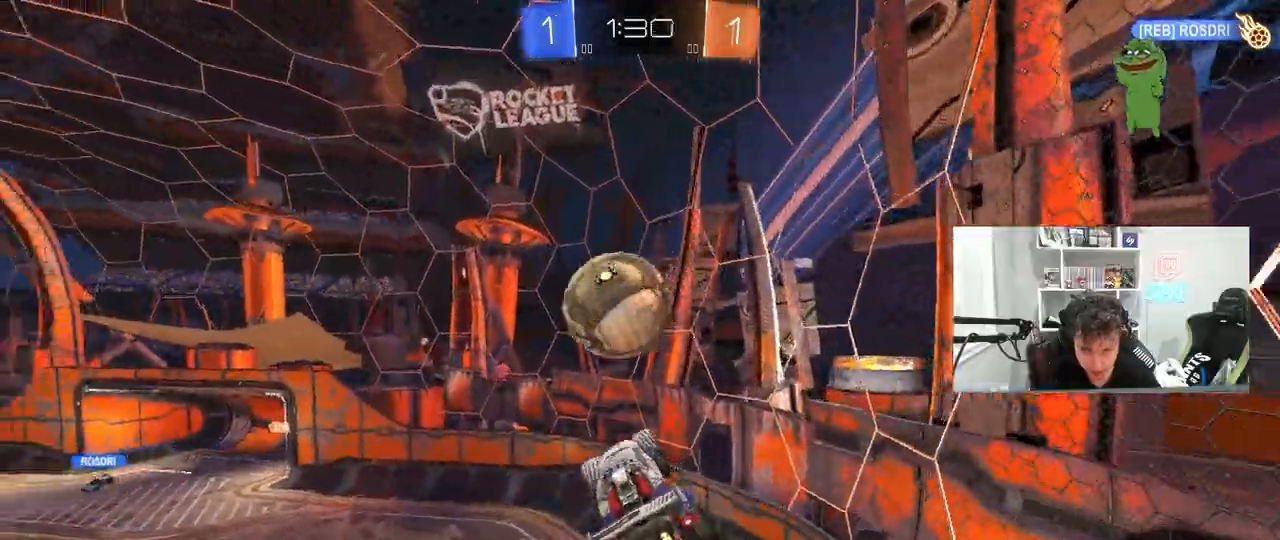
Gameplay with keyboard and mouse; each line is a JSON object with the keys and mouse buttons held at the frame after it. "events" lists presses ("down") and releases ("up") of "1", "2", "3", "4", "5", "a", "alt", "c", "caps_lock", "ctrl", "d", "e", "f", "g", "q", "r", "s", "shift", "space", "t", "tab", "v", "w", "x", "z", "mouse_left", "mouse_wheel" and "mouse_right" between this image and that frame as [ms after this image, input, new state], when the widget could be followed in between. "mouse_left", "mouse_wheel", "mouse_right" = the "left", "wheel", "right" buttons of the "mouse" list. No other keys are recorded. "wheel" means that the mouse wheel is clicked or scrolled. "mouse_move" is the direction in which the mouse moves at that frame (one of eight, or "still"), when it could be read.
{"keys": [], "mouse": [], "mouse_move": "up-right", "events": [[50, "a", "up"], [50, "w", "down"], [100, "mouse_right", "down"], [250, "mouse_left", "up"], [283, "mouse_right", "up"], [483, "w", "up"]]}
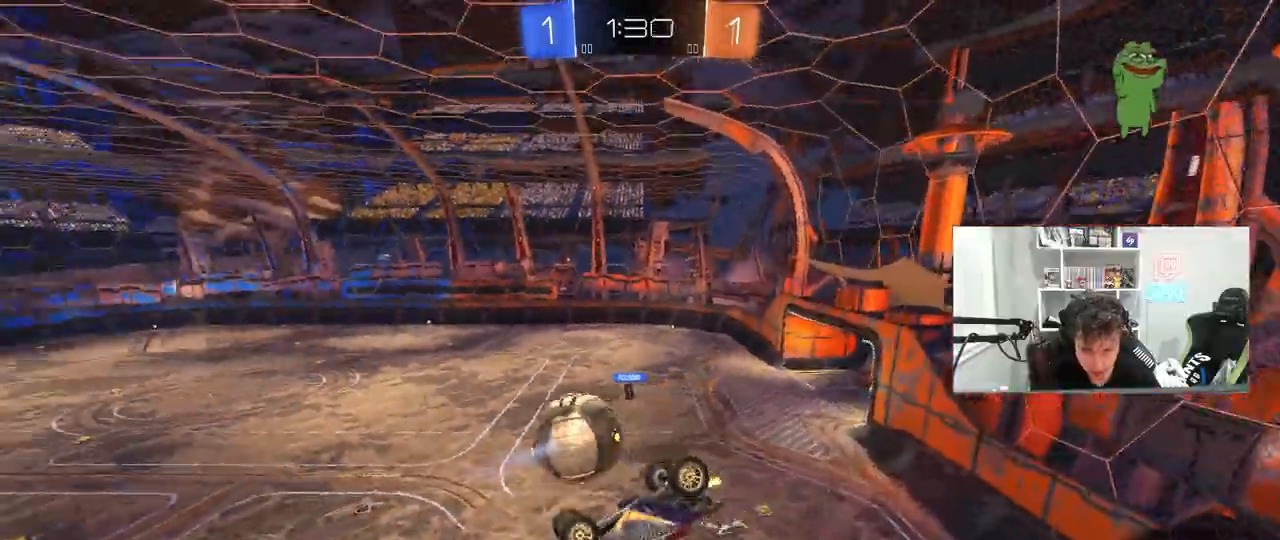
{"keys": ["d", "s", "shift"], "mouse": [], "mouse_move": "still", "events": [[67, "a", "down"], [67, "s", "down"], [450, "a", "up"], [450, "d", "down"], [450, "shift", "down"]]}
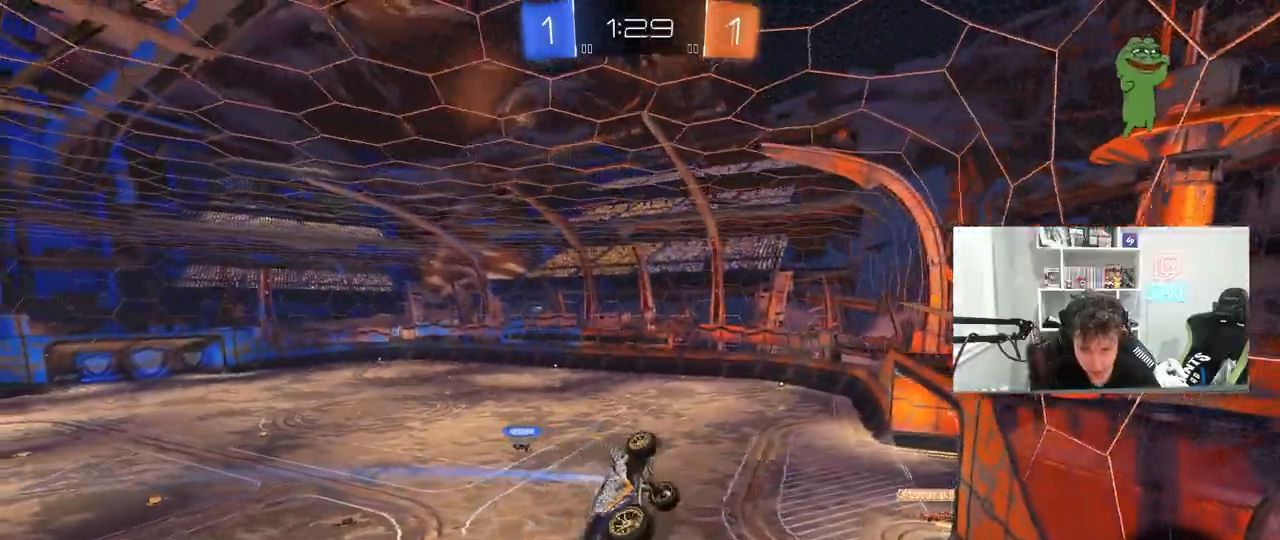
{"keys": ["w"], "mouse": [], "mouse_move": "still", "events": [[33, "s", "up"], [83, "shift", "up"], [417, "d", "up"], [417, "w", "down"]]}
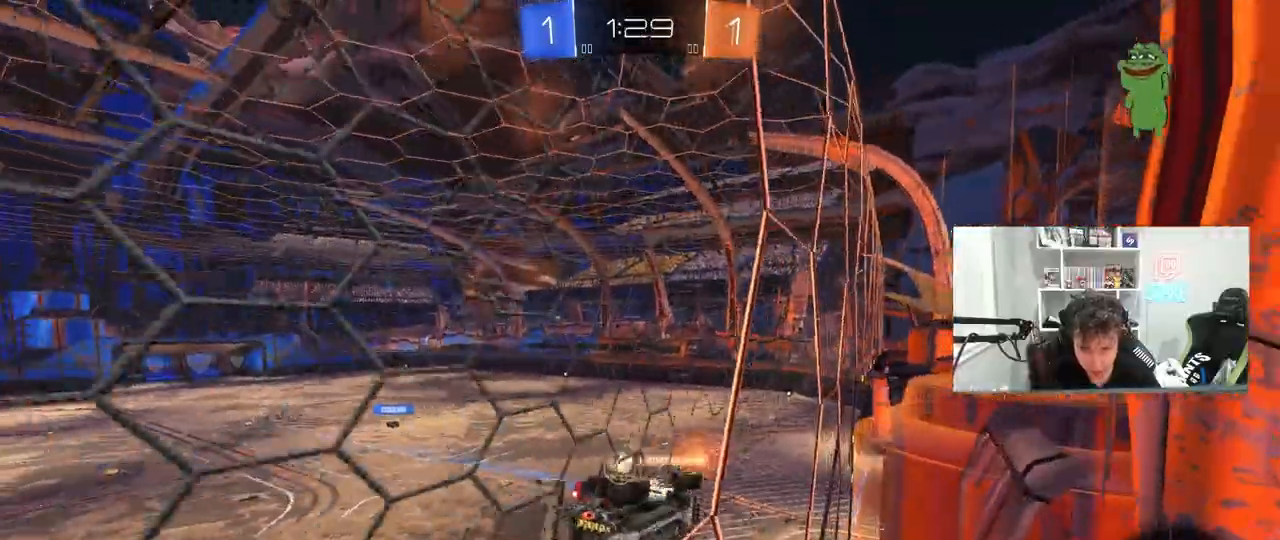
{"keys": [], "mouse": ["left"], "mouse_move": "still", "events": [[17, "a", "down"], [67, "a", "up"], [67, "mouse_right", "down"], [67, "w", "up"], [200, "d", "down"], [200, "s", "down"], [200, "shift", "down"], [333, "mouse_right", "up"], [383, "mouse_left", "down"], [433, "d", "up"], [433, "s", "up"], [433, "shift", "up"]]}
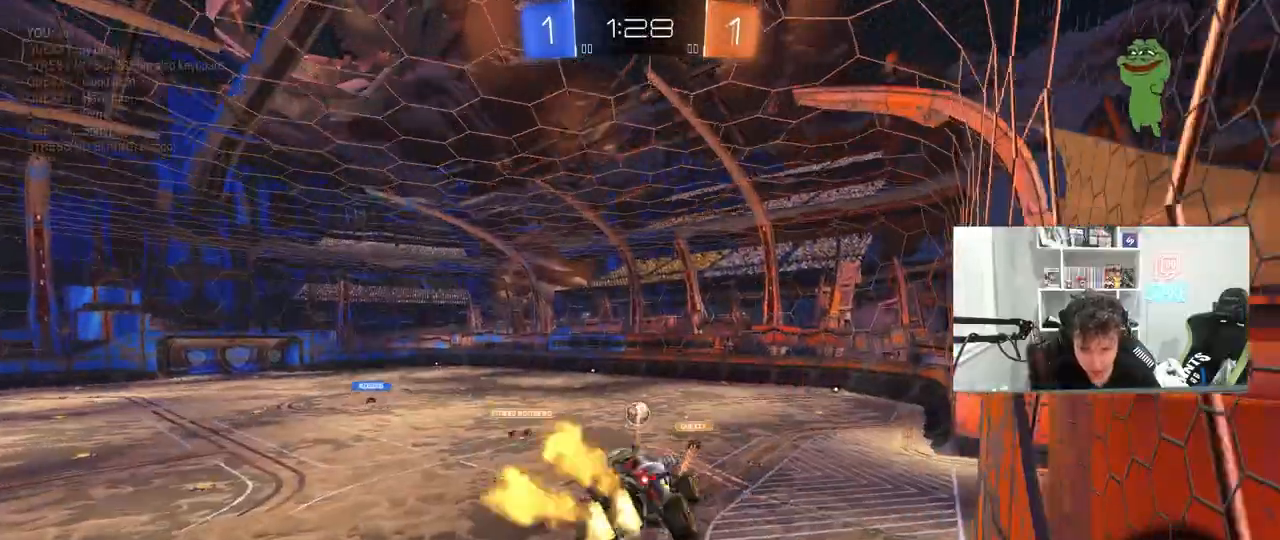
{"keys": [], "mouse": [], "mouse_move": "up-right", "events": [[67, "a", "down"], [117, "mouse_left", "up"], [167, "a", "up"], [300, "d", "down"], [350, "a", "down"], [350, "d", "up"], [400, "a", "up"]]}
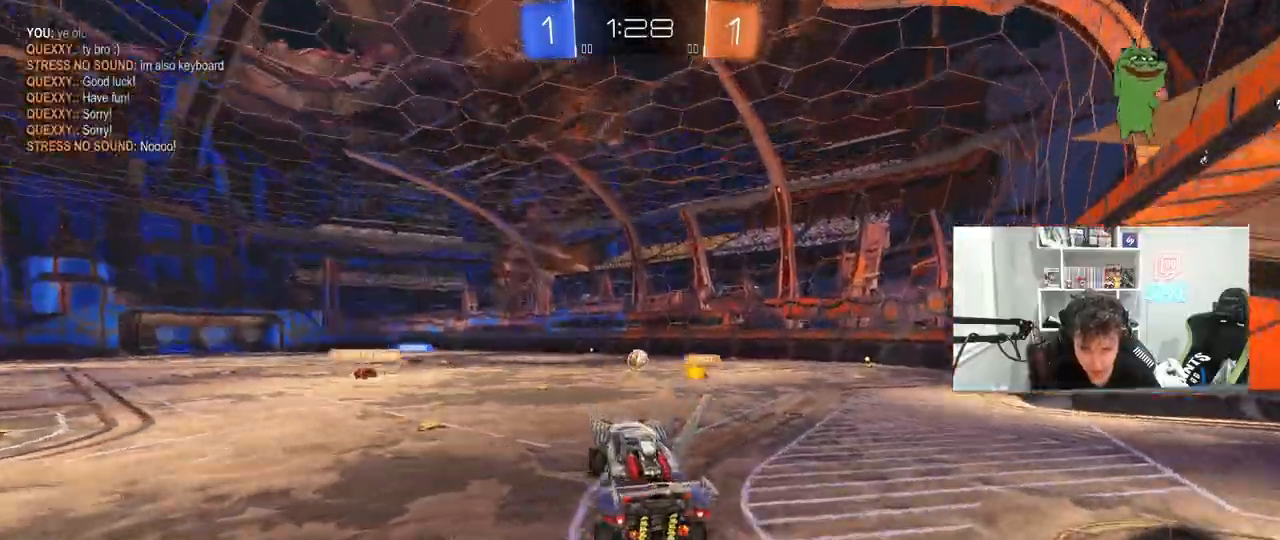
{"keys": ["w"], "mouse": ["left", "right"], "mouse_move": "still", "events": [[33, "w", "down"], [133, "mouse_left", "down"], [183, "mouse_right", "down"], [233, "a", "down"], [267, "mouse_right", "up"], [367, "a", "up"], [467, "mouse_right", "down"]]}
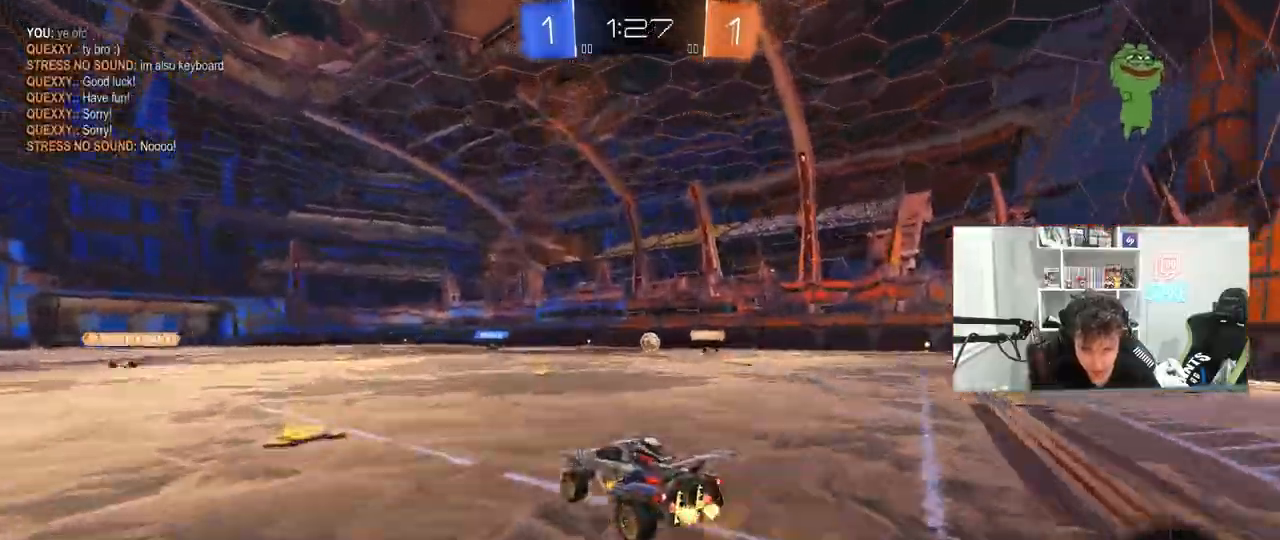
{"keys": ["a", "shift"], "mouse": [], "mouse_move": "still", "events": [[17, "a", "down"], [17, "shift", "down"], [67, "mouse_right", "up"], [100, "mouse_right", "down"], [100, "s", "down"], [100, "w", "up"], [283, "mouse_right", "up"], [433, "mouse_left", "up"], [433, "s", "up"]]}
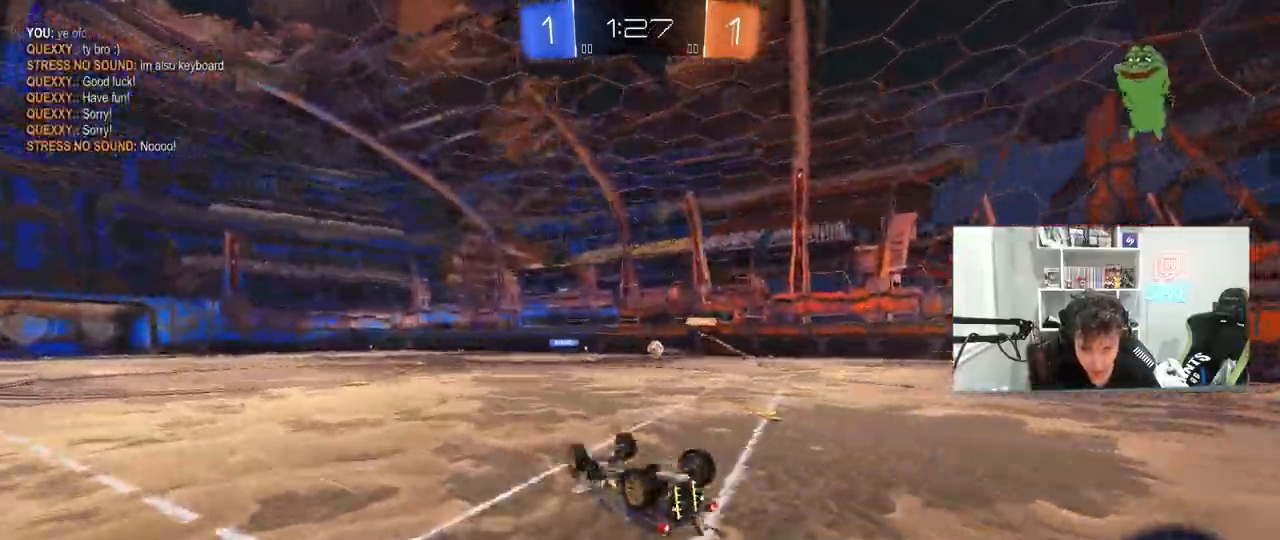
{"keys": [], "mouse": [], "mouse_move": "still", "events": [[67, "s", "down"], [317, "s", "up"], [350, "shift", "up"], [400, "a", "up"]]}
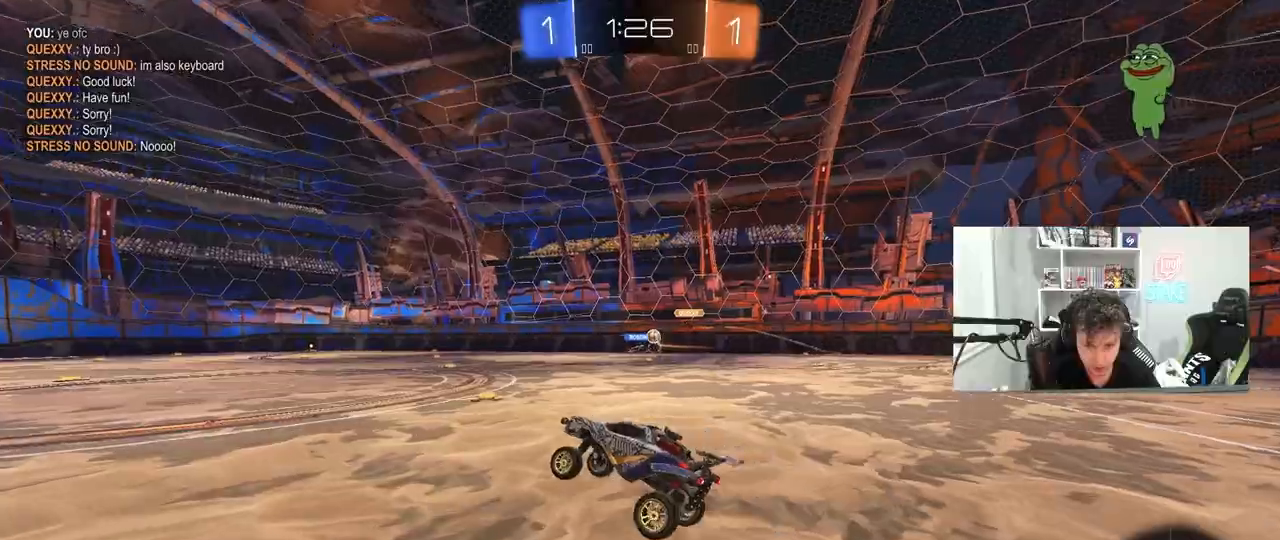
{"keys": ["w"], "mouse": [], "mouse_move": "still", "events": [[33, "w", "down"], [317, "d", "down"], [417, "d", "up"]]}
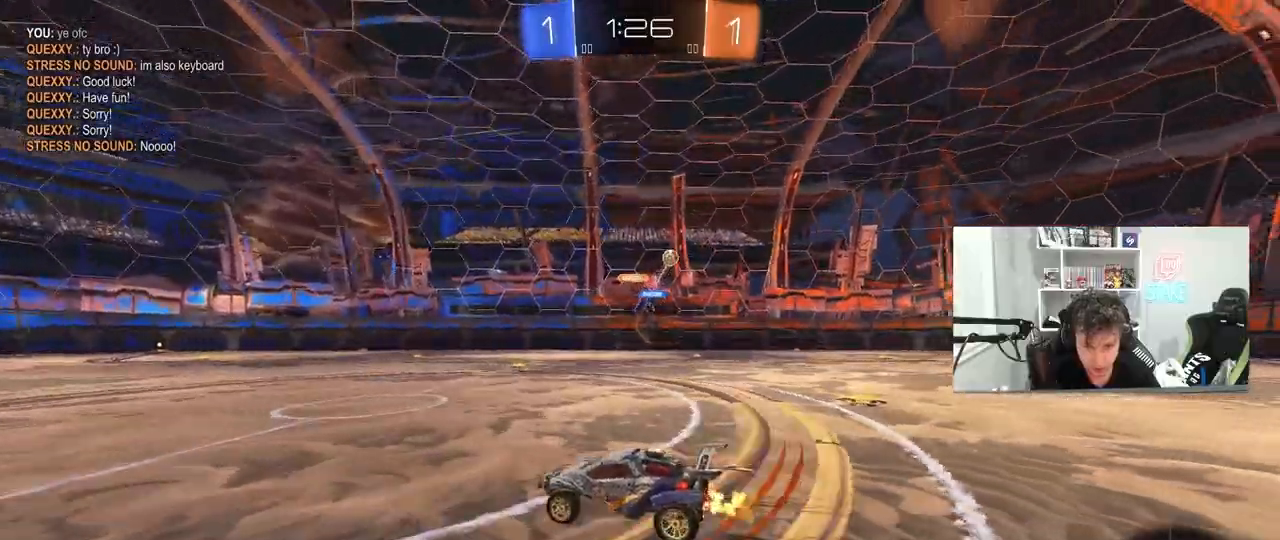
{"keys": ["d", "w"], "mouse": [], "mouse_move": "still", "events": [[50, "d", "down"], [100, "shift", "down"], [250, "shift", "up"]]}
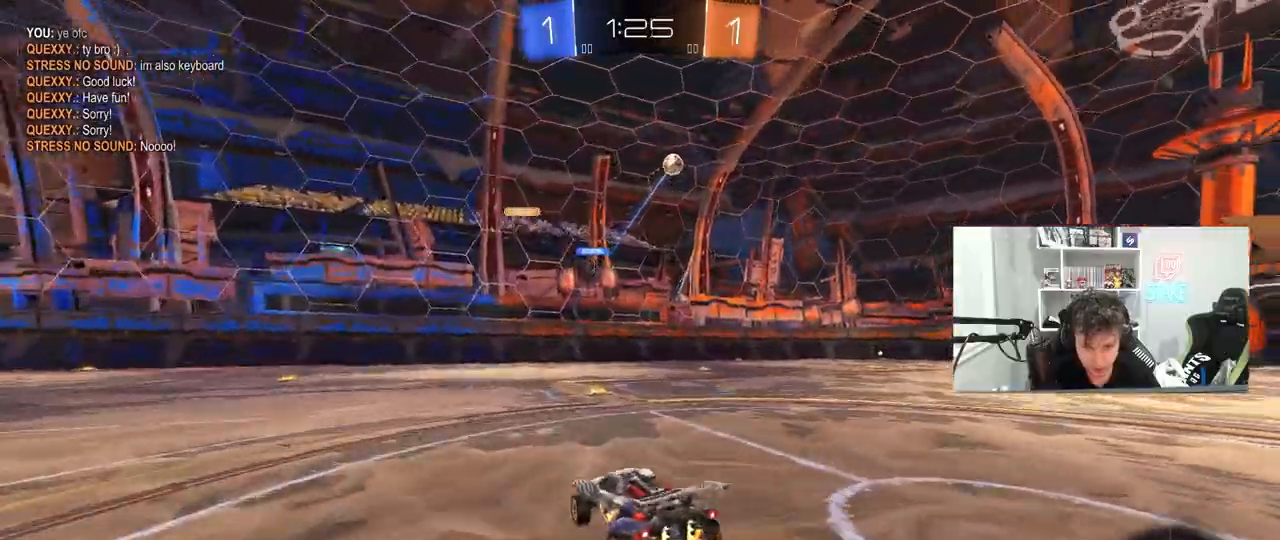
{"keys": ["w"], "mouse": [], "mouse_move": "still", "events": [[117, "d", "up"], [350, "d", "down"], [500, "d", "up"]]}
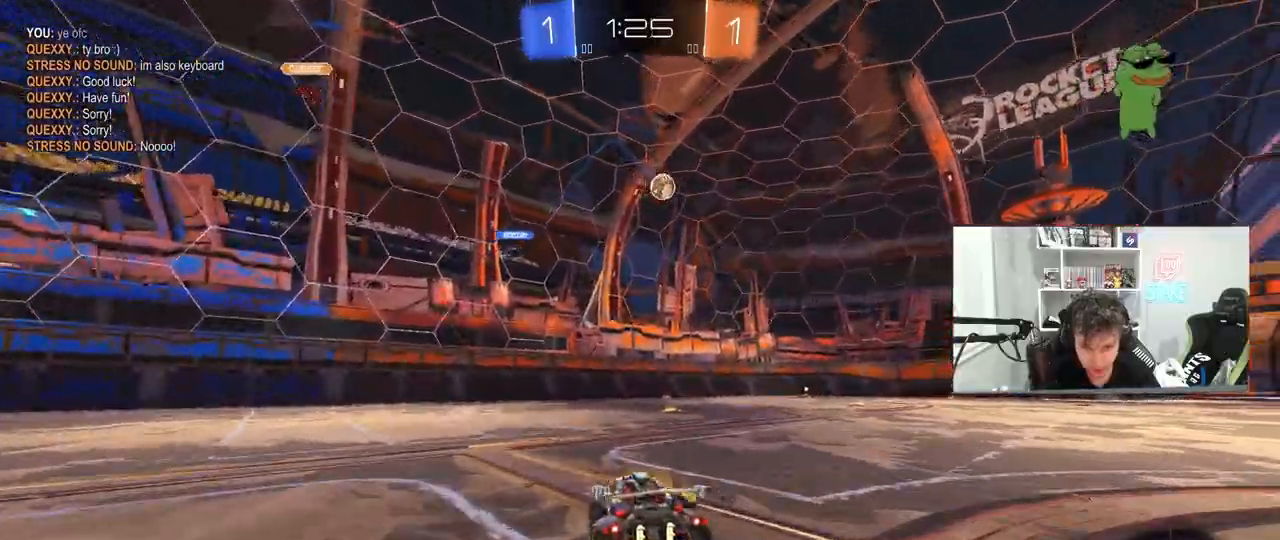
{"keys": ["d", "shift", "w"], "mouse": [], "mouse_move": "still", "events": [[133, "a", "down"], [183, "a", "up"], [417, "d", "down"], [467, "shift", "down"]]}
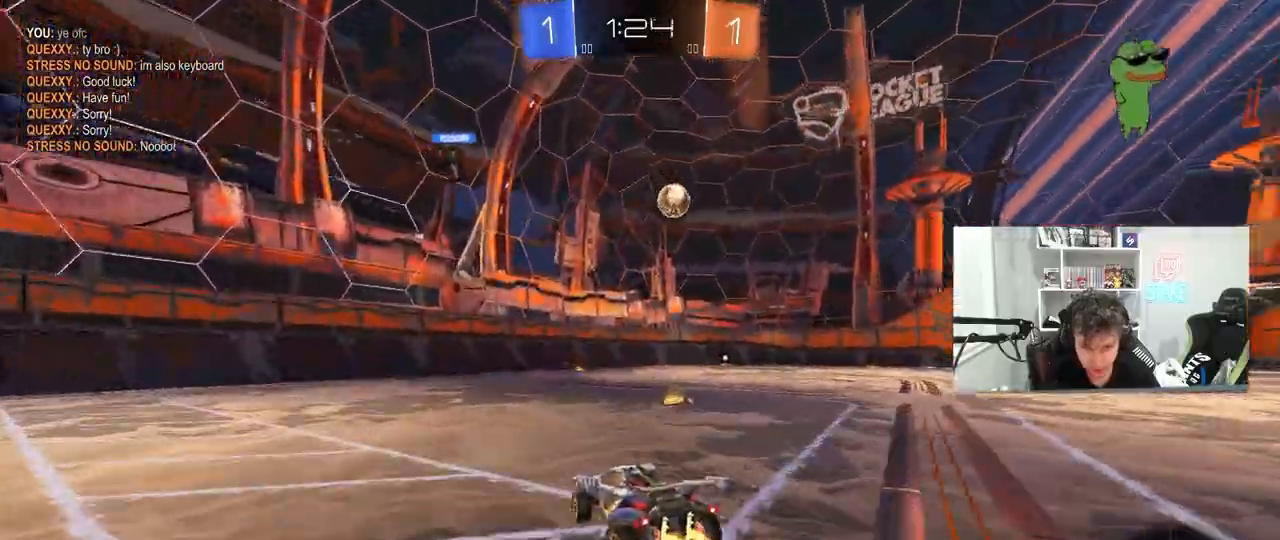
{"keys": [], "mouse": [], "mouse_move": "still", "events": [[100, "shift", "up"], [200, "w", "up"], [283, "d", "up"], [283, "s", "down"], [333, "a", "down"], [433, "a", "up"], [433, "s", "up"]]}
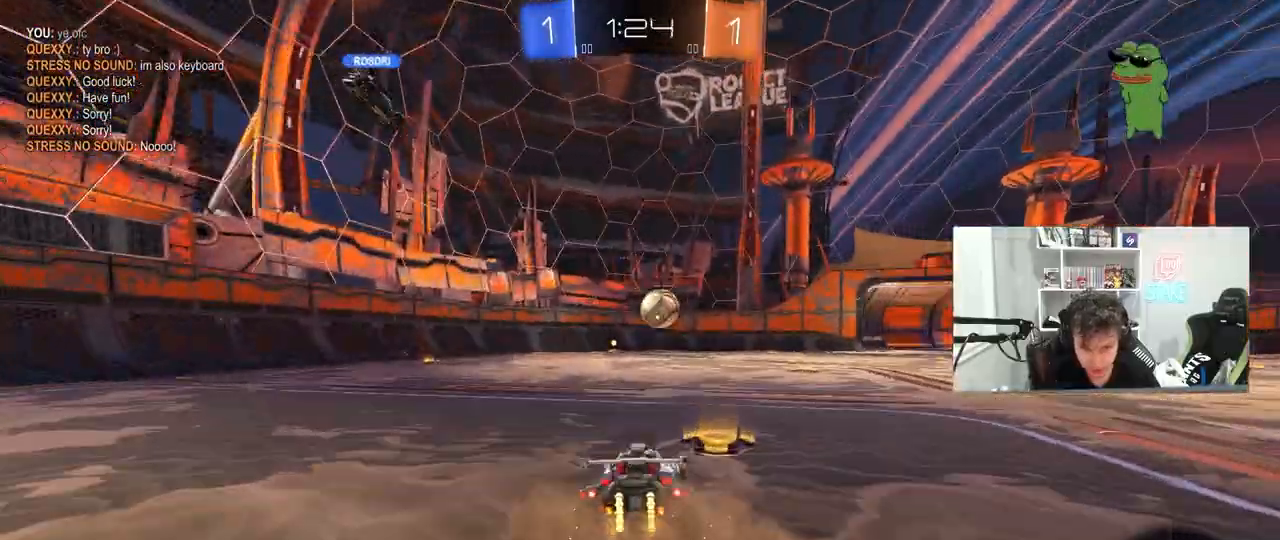
{"keys": [], "mouse": [], "mouse_move": "still", "events": [[67, "w", "down"], [117, "d", "down"], [267, "d", "up"], [400, "w", "up"]]}
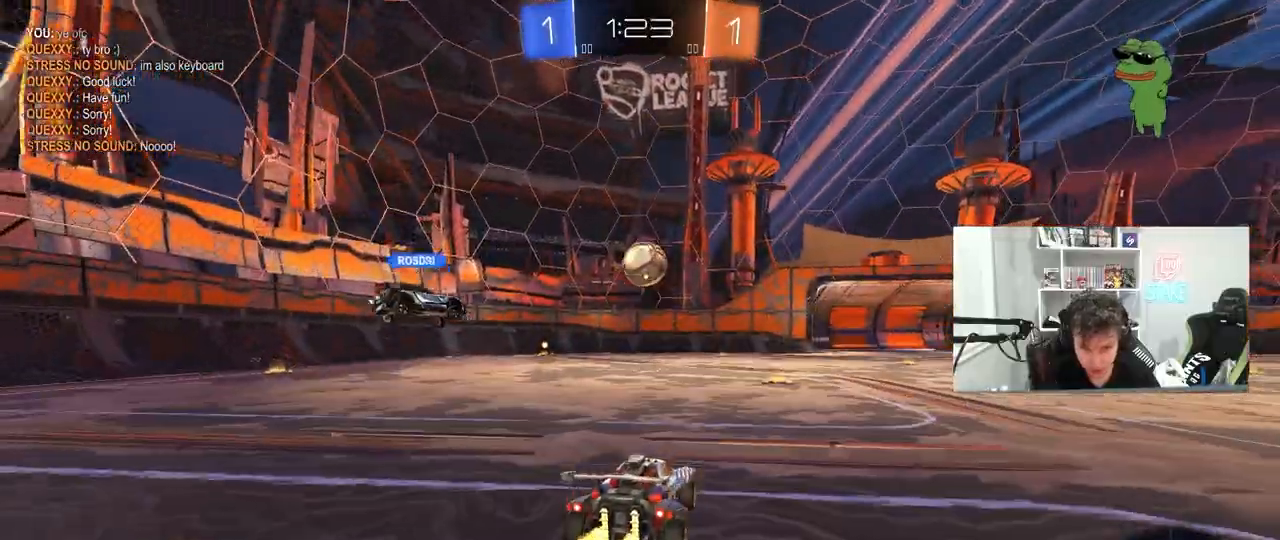
{"keys": ["d", "w"], "mouse": [], "mouse_move": "still", "events": [[33, "s", "down"], [83, "s", "up"], [133, "d", "down"], [233, "w", "down"]]}
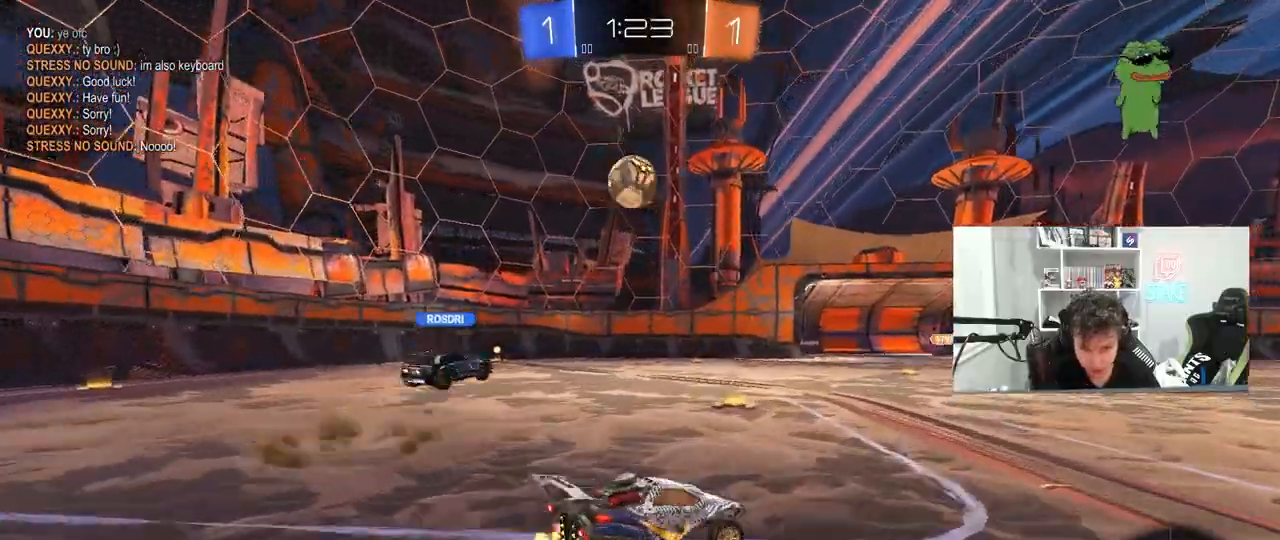
{"keys": ["w"], "mouse": [], "mouse_move": "still", "events": [[200, "d", "up"], [300, "d", "down"], [433, "d", "up"]]}
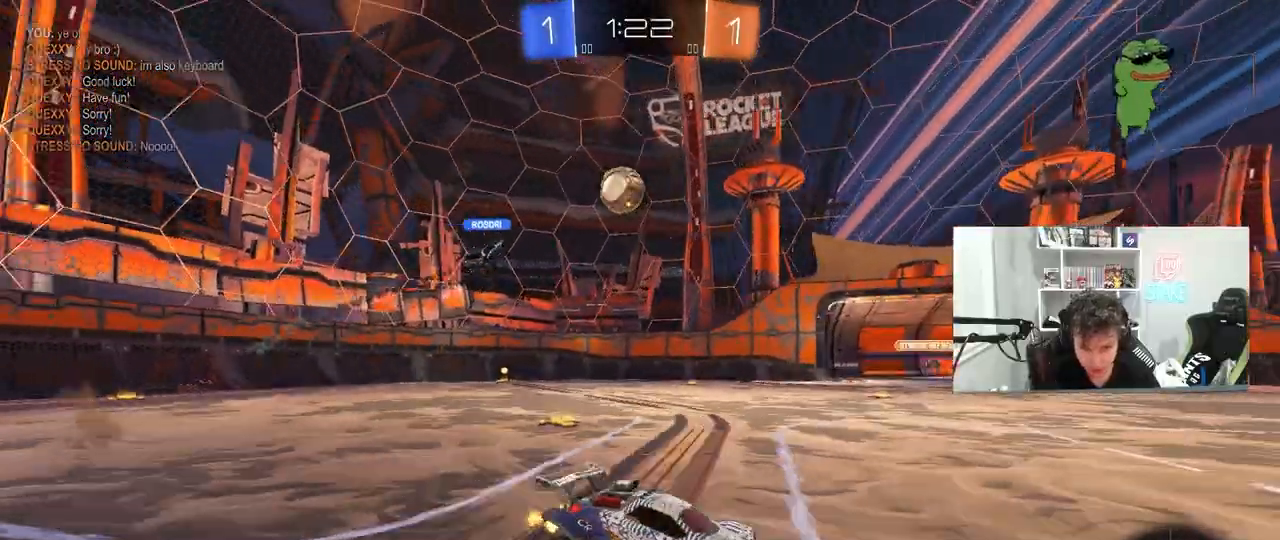
{"keys": ["a", "w"], "mouse": [], "mouse_move": "still", "events": [[217, "a", "down"]]}
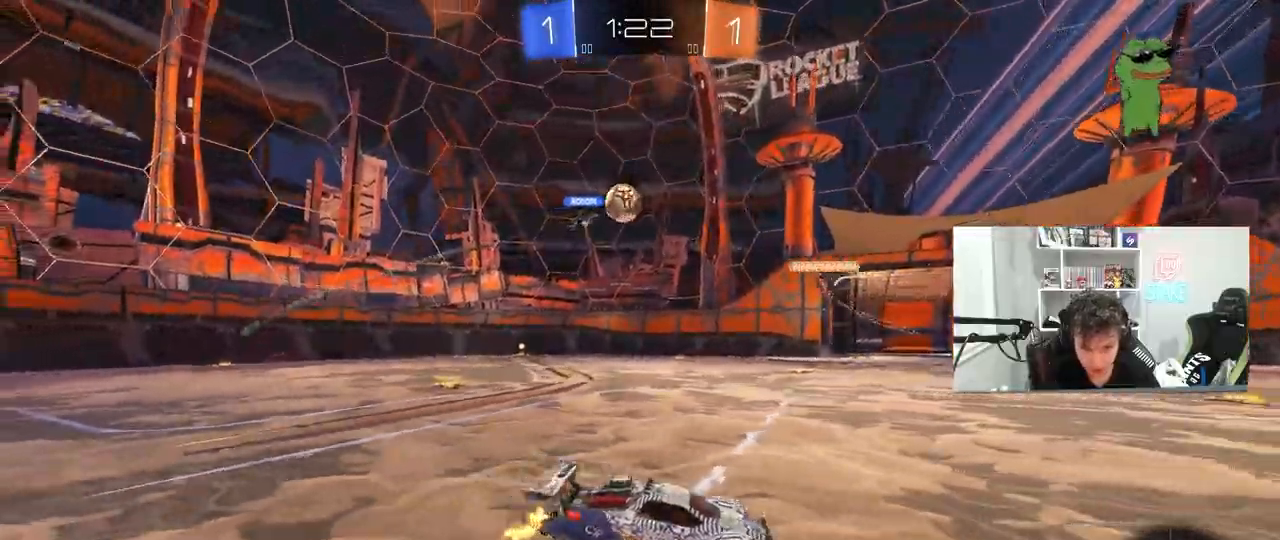
{"keys": ["a", "shift", "w"], "mouse": [], "mouse_move": "still", "events": [[183, "a", "up"], [283, "a", "down"], [467, "shift", "down"]]}
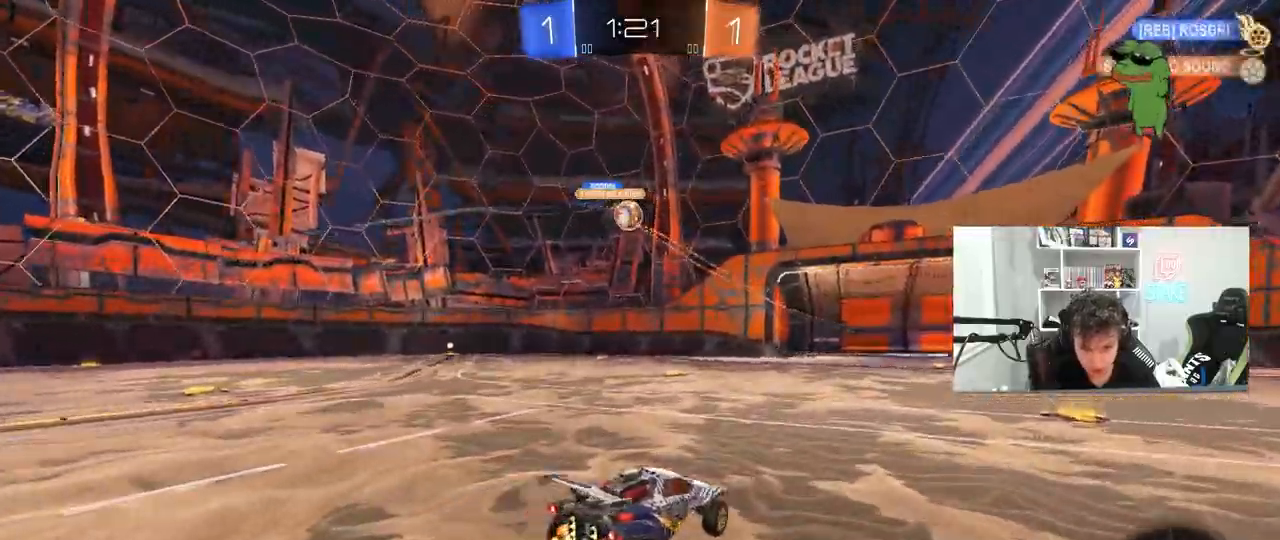
{"keys": ["a", "w"], "mouse": [], "mouse_move": "still", "events": [[50, "shift", "up"], [50, "w", "up"], [250, "shift", "down"], [283, "mouse_left", "down"], [283, "shift", "up"], [283, "w", "down"], [483, "mouse_left", "up"]]}
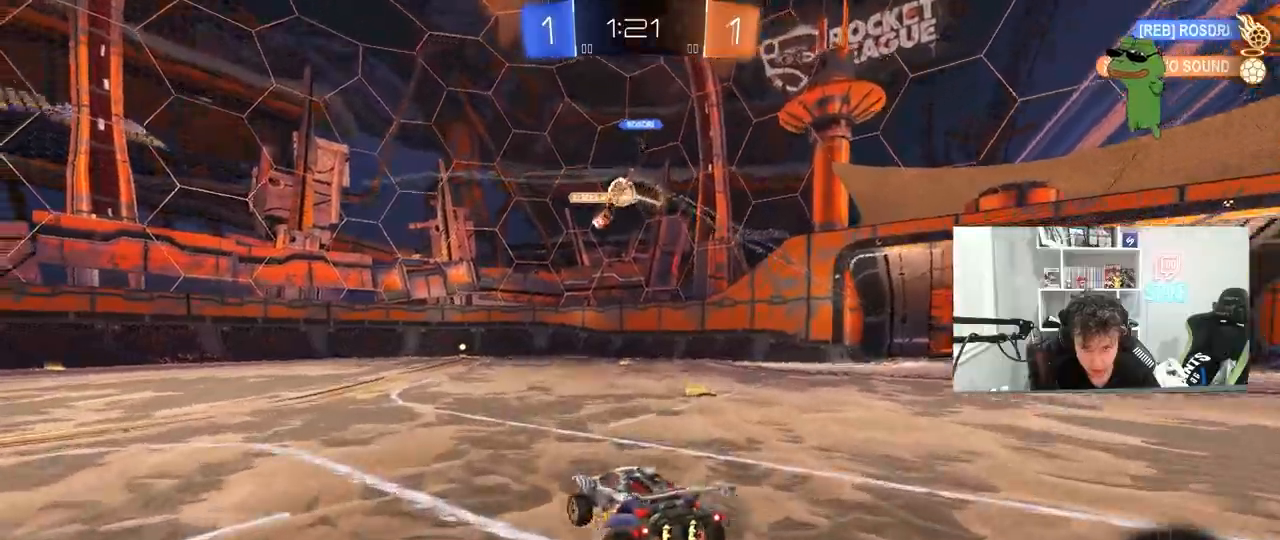
{"keys": ["a", "s", "shift"], "mouse": ["left", "right"], "mouse_move": "still", "events": [[267, "mouse_right", "down"], [300, "mouse_right", "up"], [300, "shift", "down"], [333, "mouse_right", "down"], [450, "mouse_left", "down"], [450, "s", "down"], [450, "w", "up"]]}
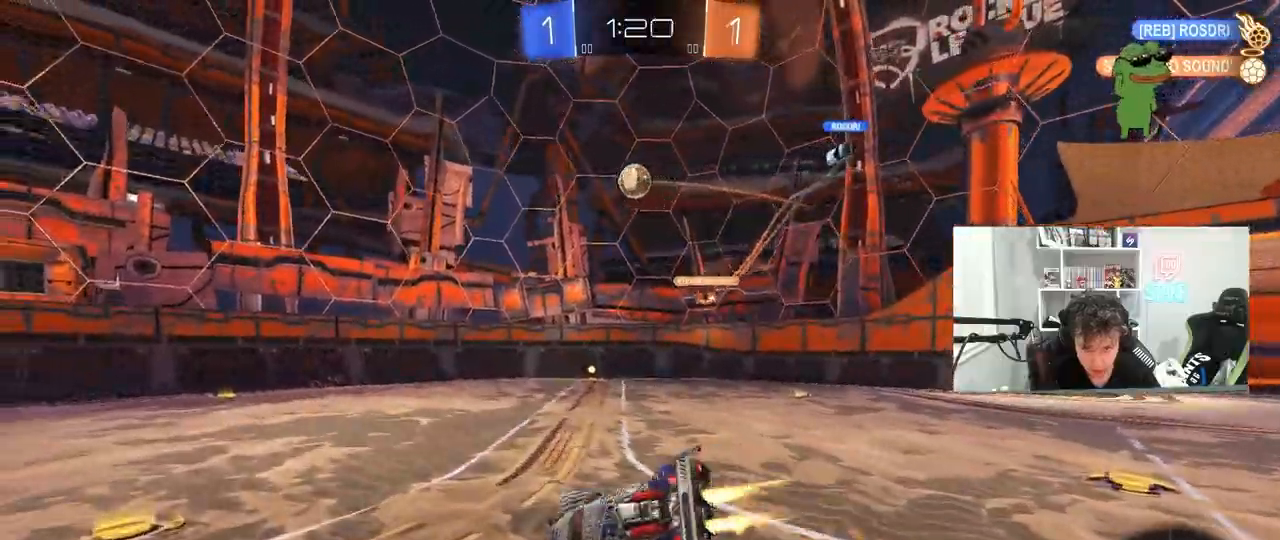
{"keys": ["a", "s", "shift"], "mouse": [], "mouse_move": "still", "events": [[33, "mouse_right", "up"], [83, "mouse_left", "up"], [233, "s", "up"], [317, "s", "down"]]}
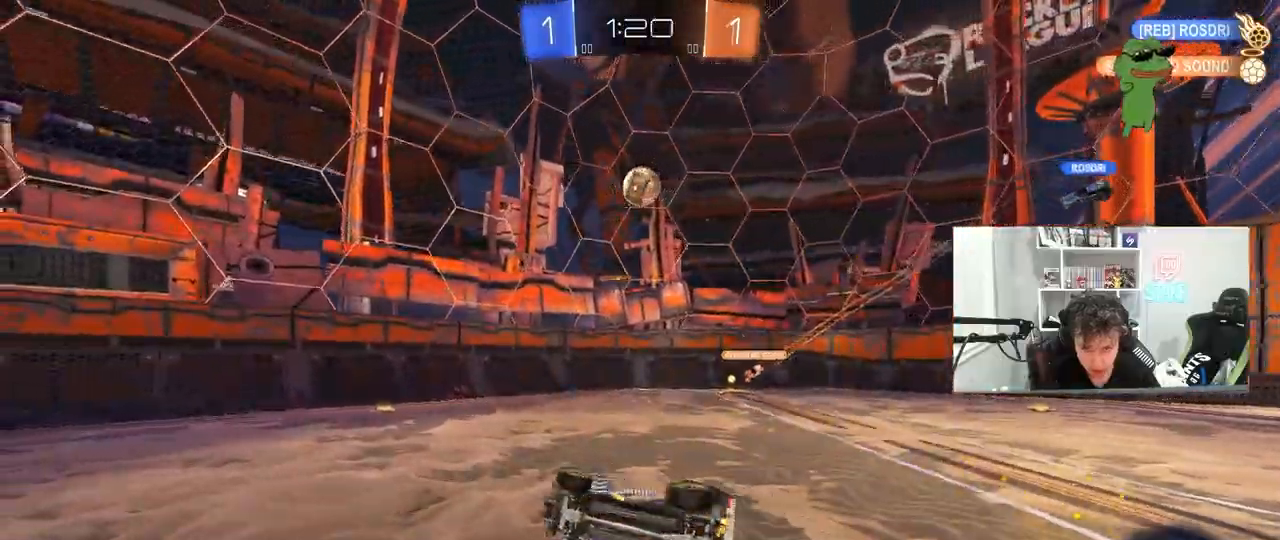
{"keys": ["s"], "mouse": [], "mouse_move": "still", "events": [[100, "shift", "up"], [150, "a", "up"], [150, "s", "up"], [483, "s", "down"]]}
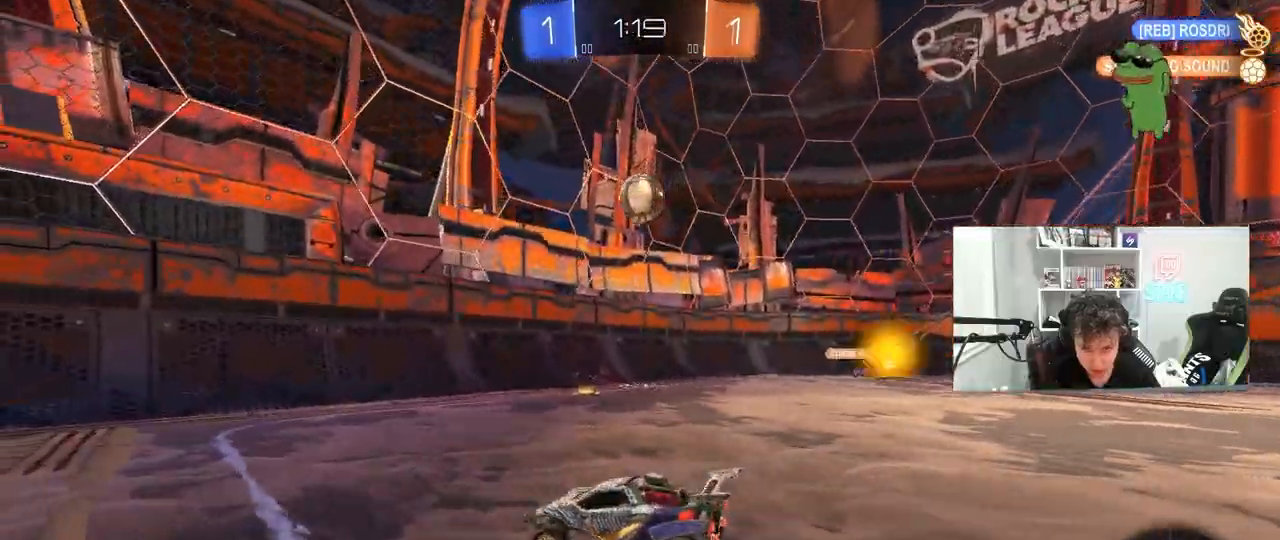
{"keys": ["d", "w"], "mouse": [], "mouse_move": "still", "events": [[117, "s", "up"], [167, "d", "down"], [300, "w", "down"]]}
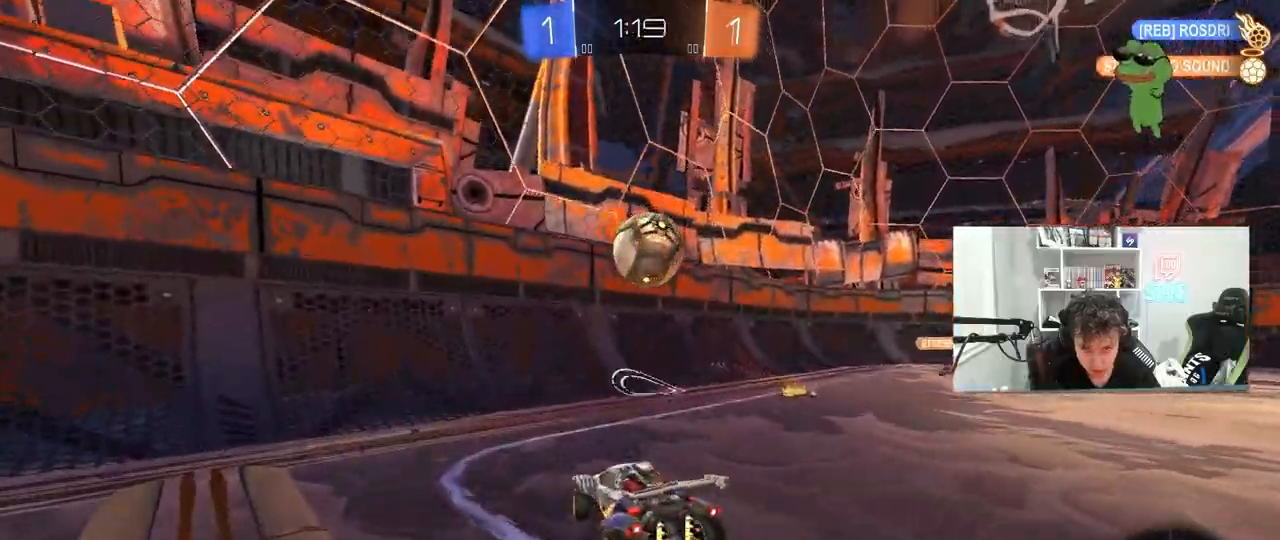
{"keys": ["d", "s", "shift"], "mouse": [], "mouse_move": "still", "events": [[83, "a", "down"], [83, "d", "up"], [133, "a", "up"], [133, "mouse_left", "down"], [183, "d", "down"], [233, "mouse_right", "down"], [283, "d", "up"], [283, "w", "up"], [317, "mouse_right", "up"], [367, "d", "down"], [417, "s", "down"], [417, "shift", "down"], [500, "mouse_left", "up"]]}
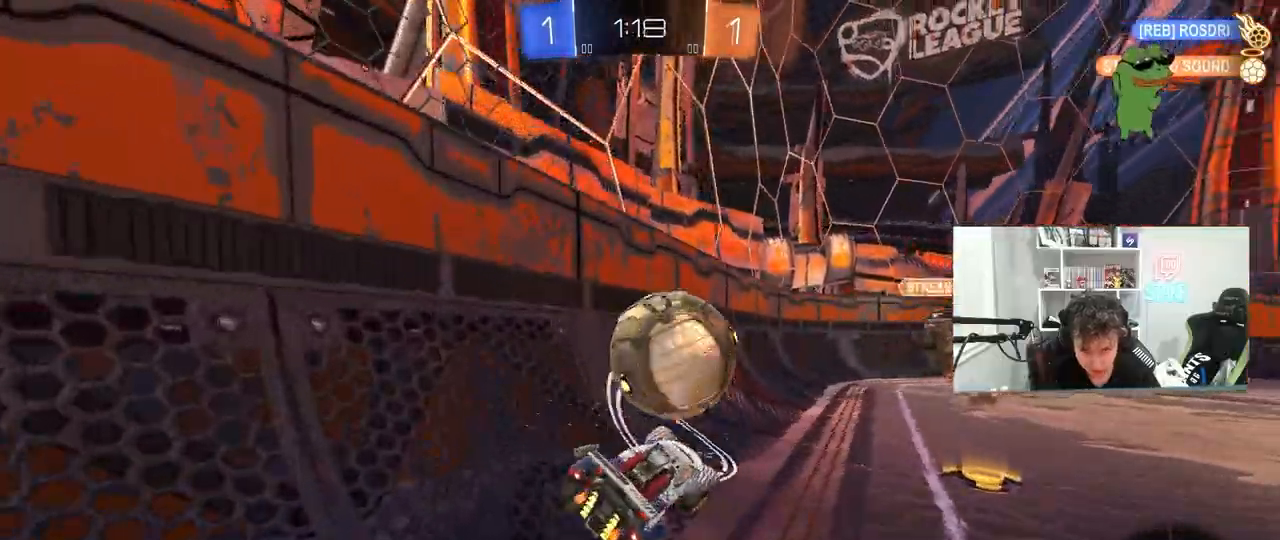
{"keys": ["a", "w"], "mouse": ["left"], "mouse_move": "still", "events": [[50, "d", "up"], [50, "s", "up"], [100, "a", "down"], [100, "shift", "up"], [150, "w", "down"], [333, "mouse_left", "down"]]}
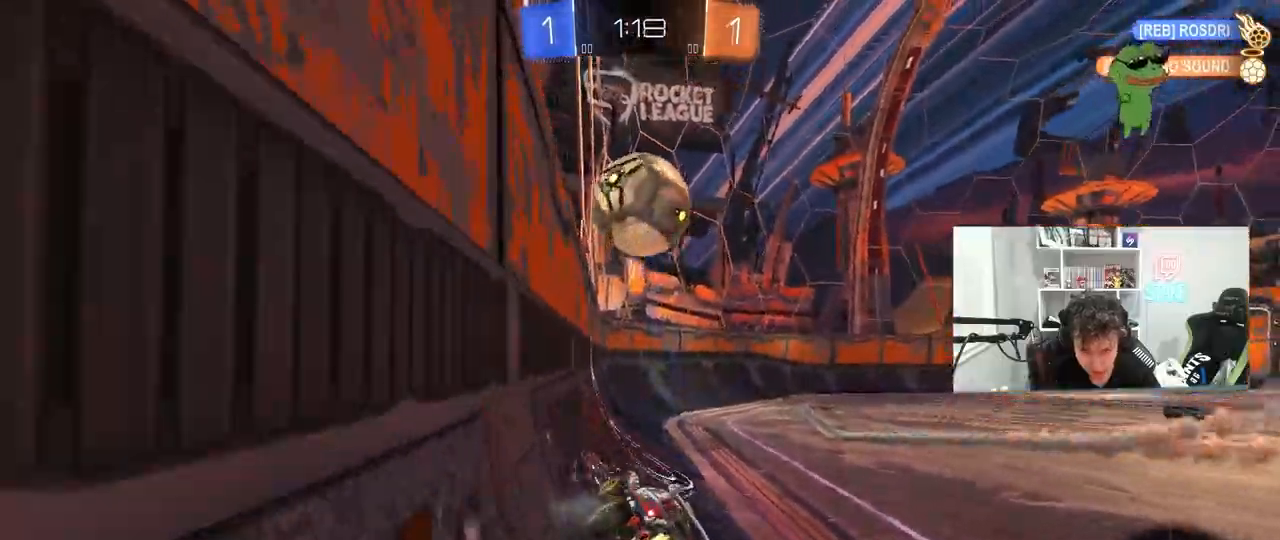
{"keys": ["w"], "mouse": [], "mouse_move": "still", "events": [[167, "a", "up"], [300, "mouse_left", "up"]]}
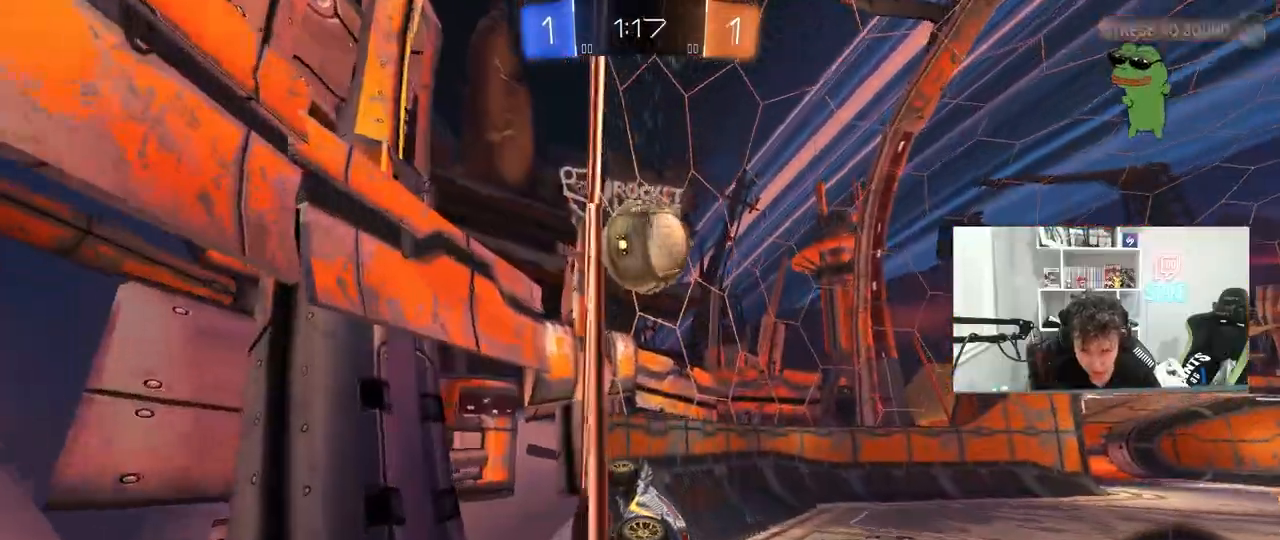
{"keys": ["d", "w"], "mouse": [], "mouse_move": "still", "events": [[317, "d", "down"]]}
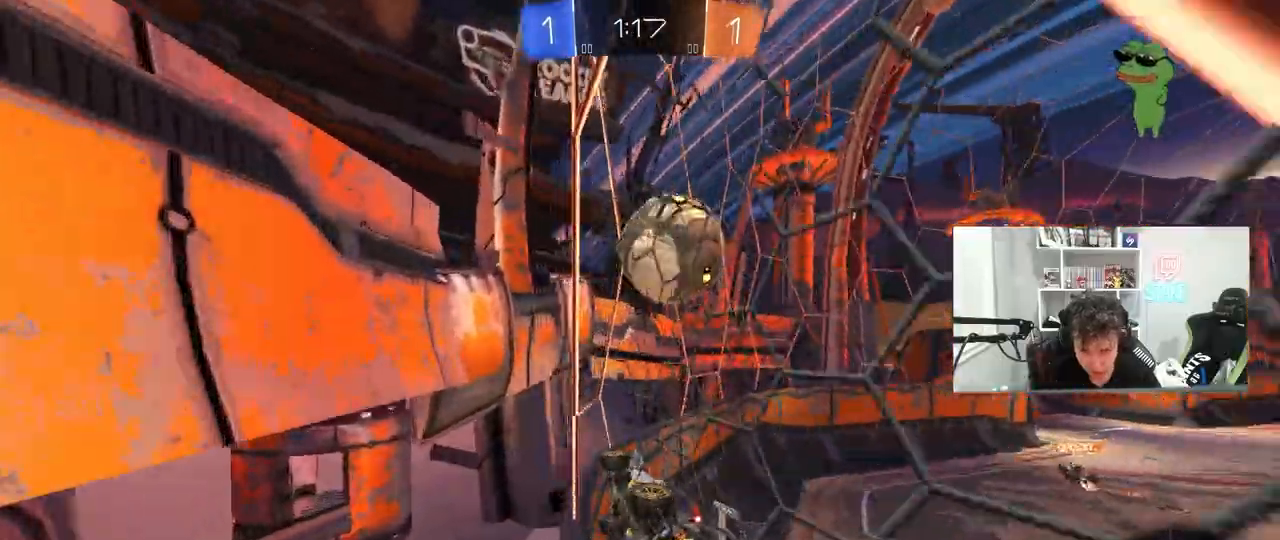
{"keys": ["d", "w"], "mouse": [], "mouse_move": "still", "events": [[50, "d", "up"], [100, "a", "down"], [333, "a", "up"], [333, "d", "down"]]}
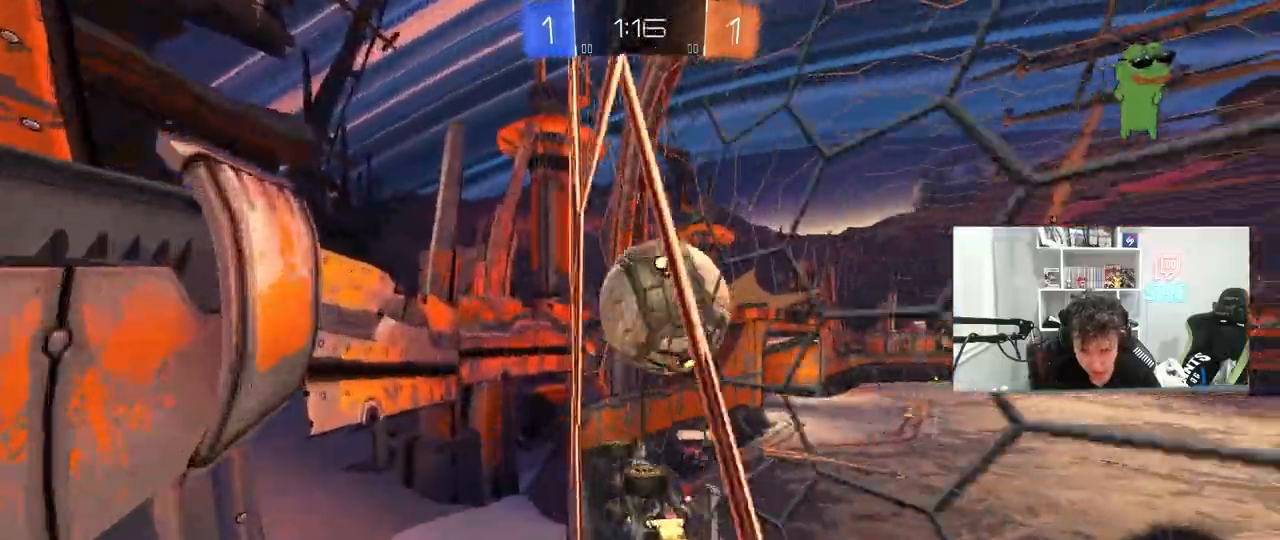
{"keys": ["d", "w"], "mouse": [], "mouse_move": "still", "events": [[67, "s", "down"], [67, "w", "up"], [267, "s", "up"], [350, "w", "down"], [400, "d", "up"], [483, "d", "down"]]}
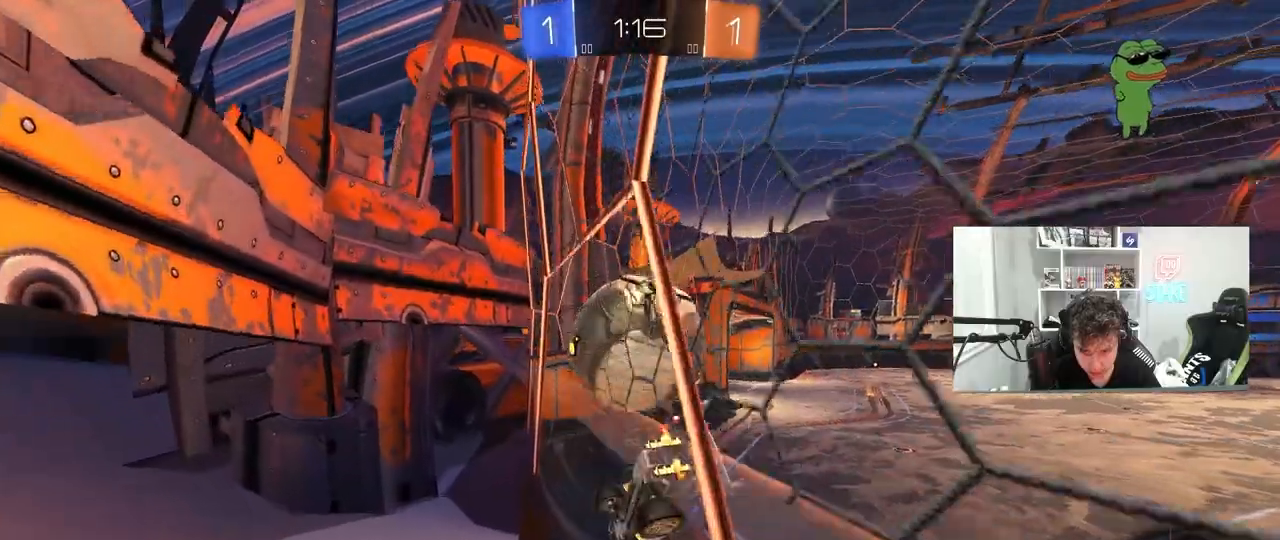
{"keys": [], "mouse": [], "mouse_move": "still", "events": [[133, "a", "down"], [133, "d", "up"], [267, "a", "up"], [317, "w", "up"], [417, "a", "down"], [417, "s", "down"], [500, "a", "up"], [500, "s", "up"]]}